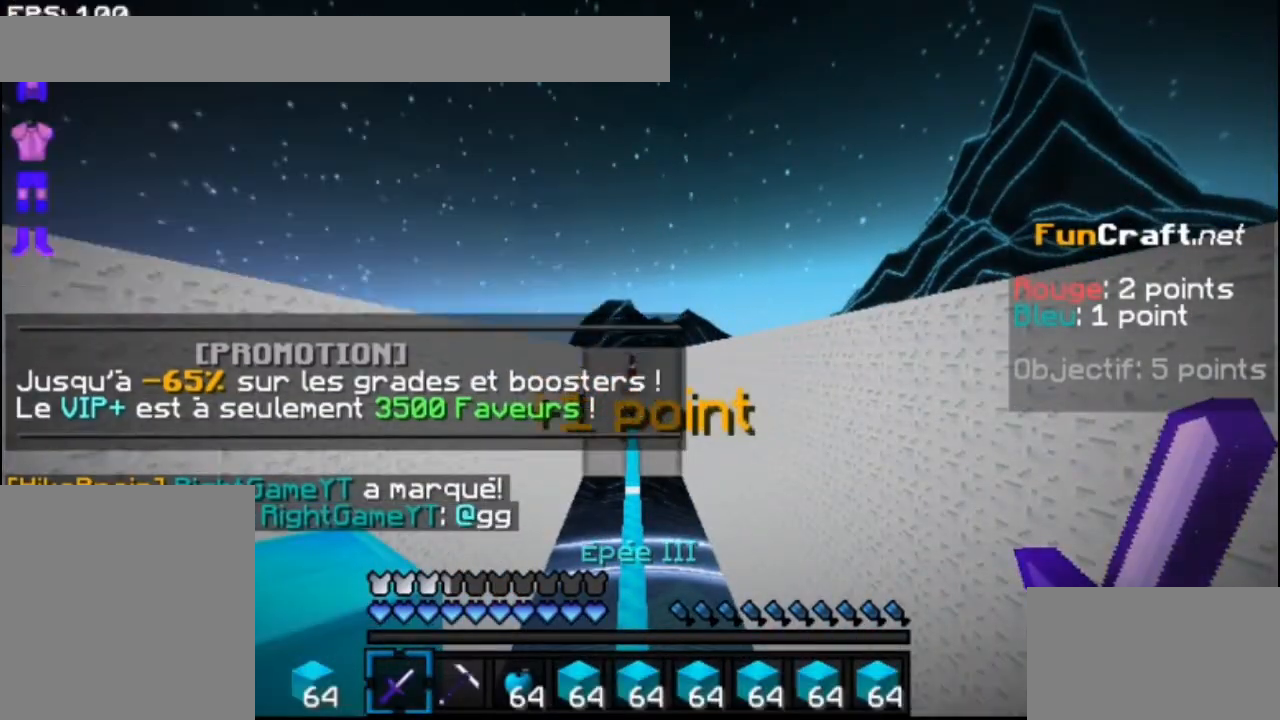
Gameplay with keyboard and mouse; each line is a JSON object with the keys and mouse buttons held at the frame after it. "events" lists presses ("down") and releases ("up") of "down", "left", "right", "shift", "space", "up", "mouse_left" and "mouse_right" between this image and that frame as [ms after this image, input, new state], when the widget could be followed in between. "mouse_left", "mouse_right" = the "left", "right" buttons of the "mouse" list. No other keys are recorded. Fast repeated clicks can show as one long hold. Mouse movement is not recorded.
{"keys": [], "mouse": ["right"], "events": [[33, "space", "up"], [467, "mouse_right", "down"]]}
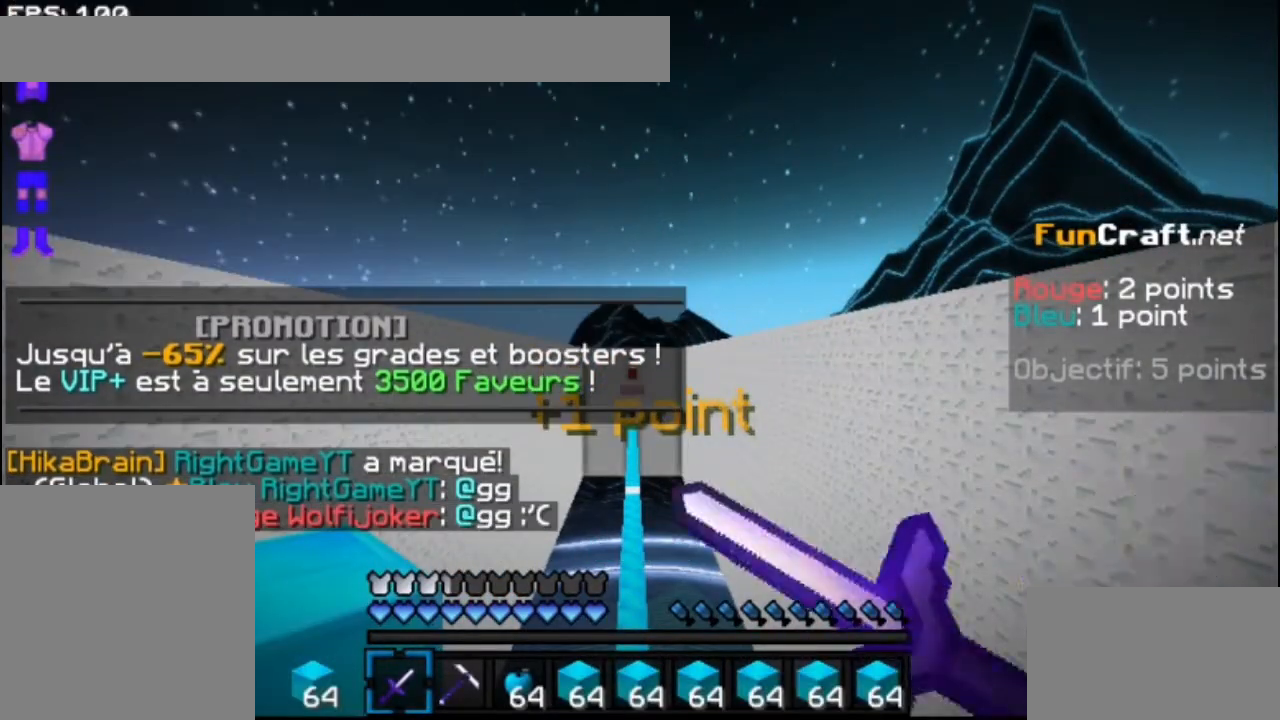
{"keys": [], "mouse": ["left"], "events": [[33, "mouse_right", "up"], [133, "mouse_left", "down"], [200, "mouse_left", "up"], [267, "mouse_left", "down"], [367, "mouse_left", "up"], [400, "mouse_left", "down"]]}
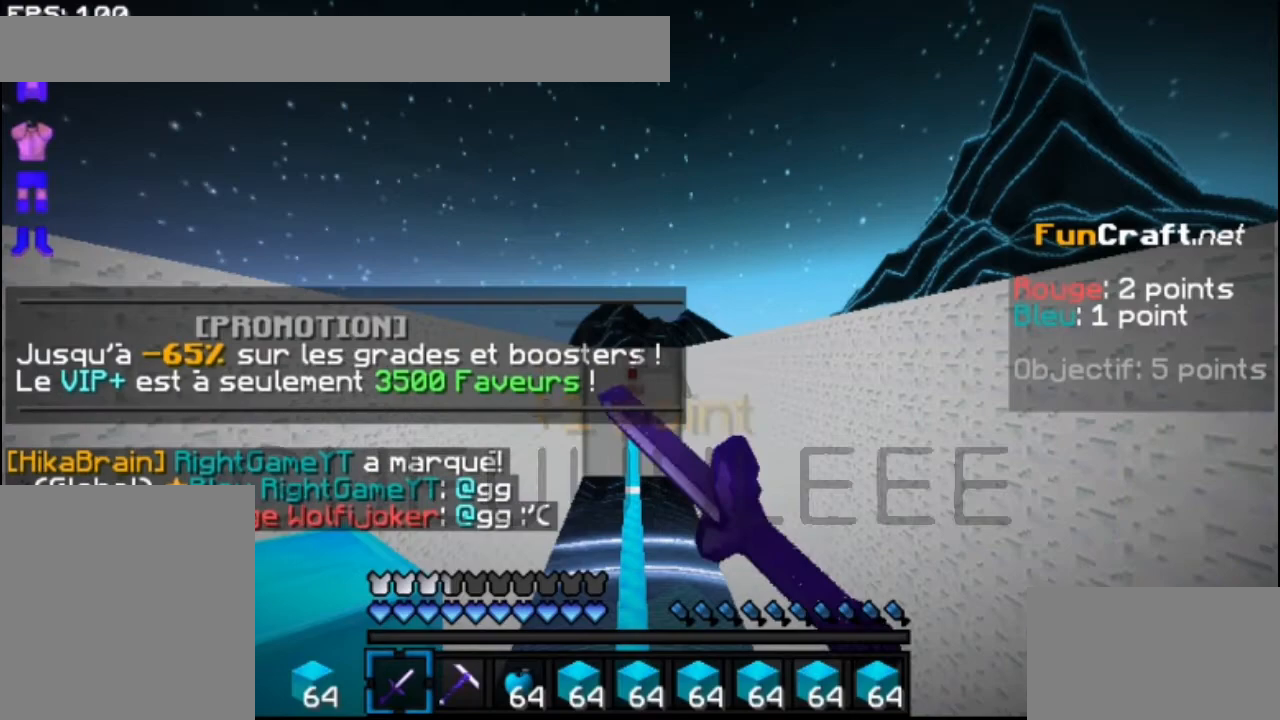
{"keys": [], "mouse": ["left"], "events": [[33, "mouse_left", "up"], [67, "mouse_left", "down"], [133, "mouse_left", "up"], [200, "mouse_left", "down"], [267, "mouse_left", "up"], [300, "mouse_left", "down"]]}
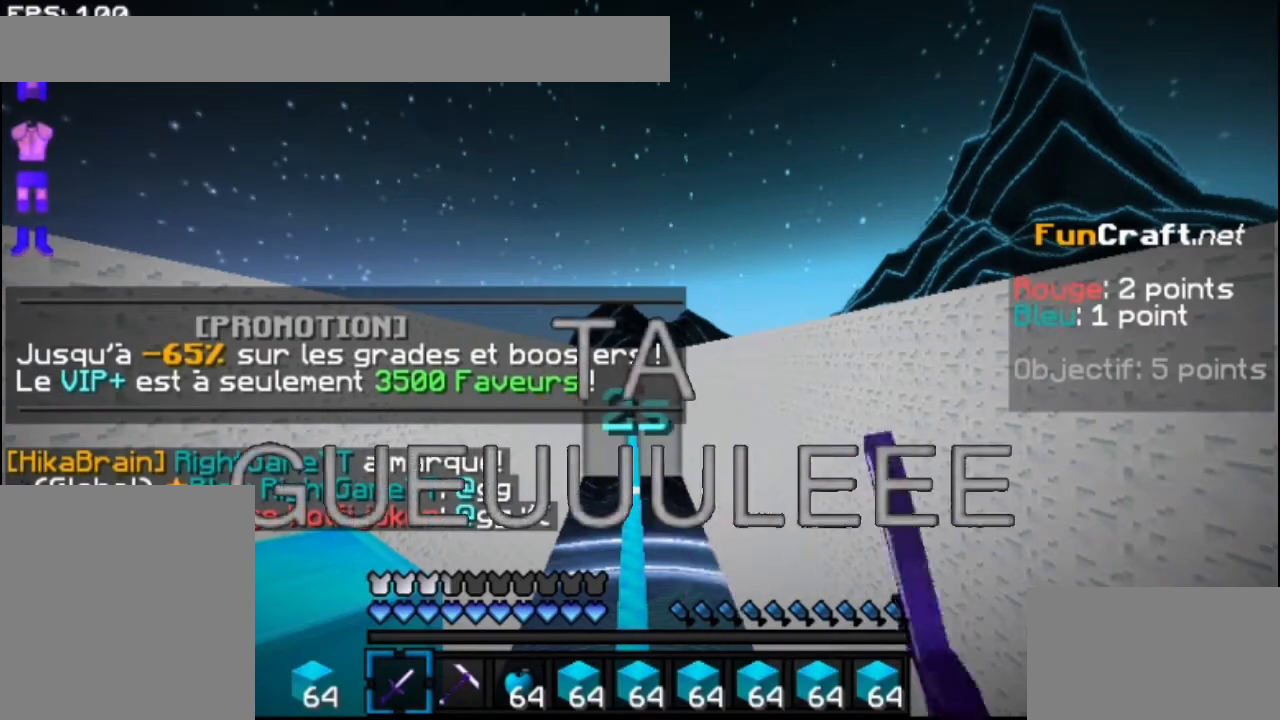
{"keys": [], "mouse": ["left", "right"], "events": [[367, "mouse_right", "down"]]}
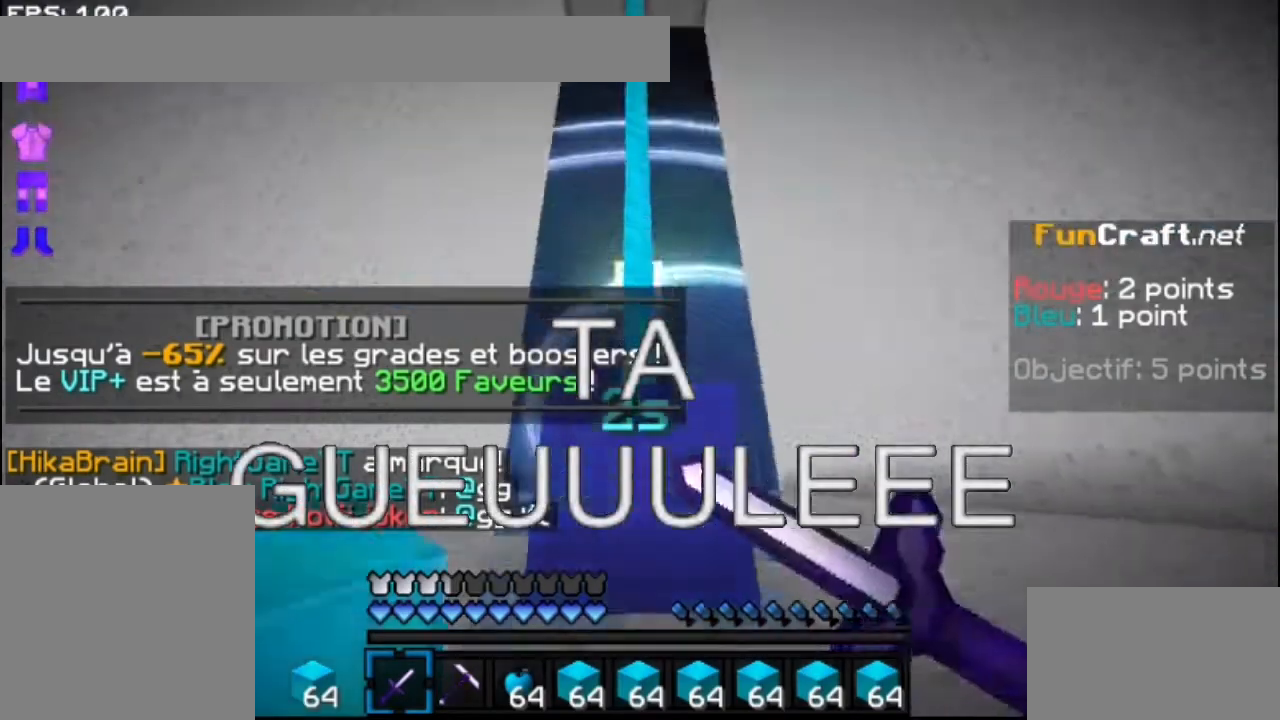
{"keys": ["shift", "up"], "mouse": ["right"], "events": [[100, "up", "down"], [400, "shift", "down"], [467, "mouse_left", "up"]]}
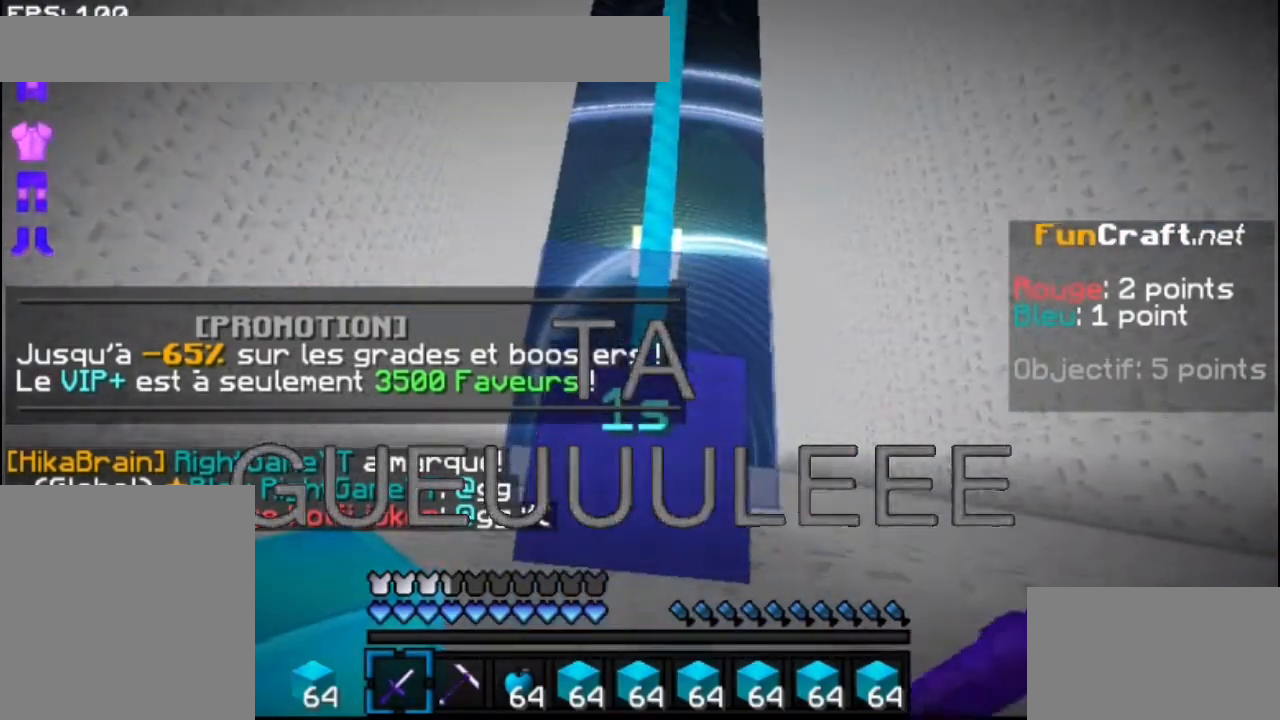
{"keys": ["up"], "mouse": [], "events": [[67, "mouse_right", "up"], [267, "shift", "up"]]}
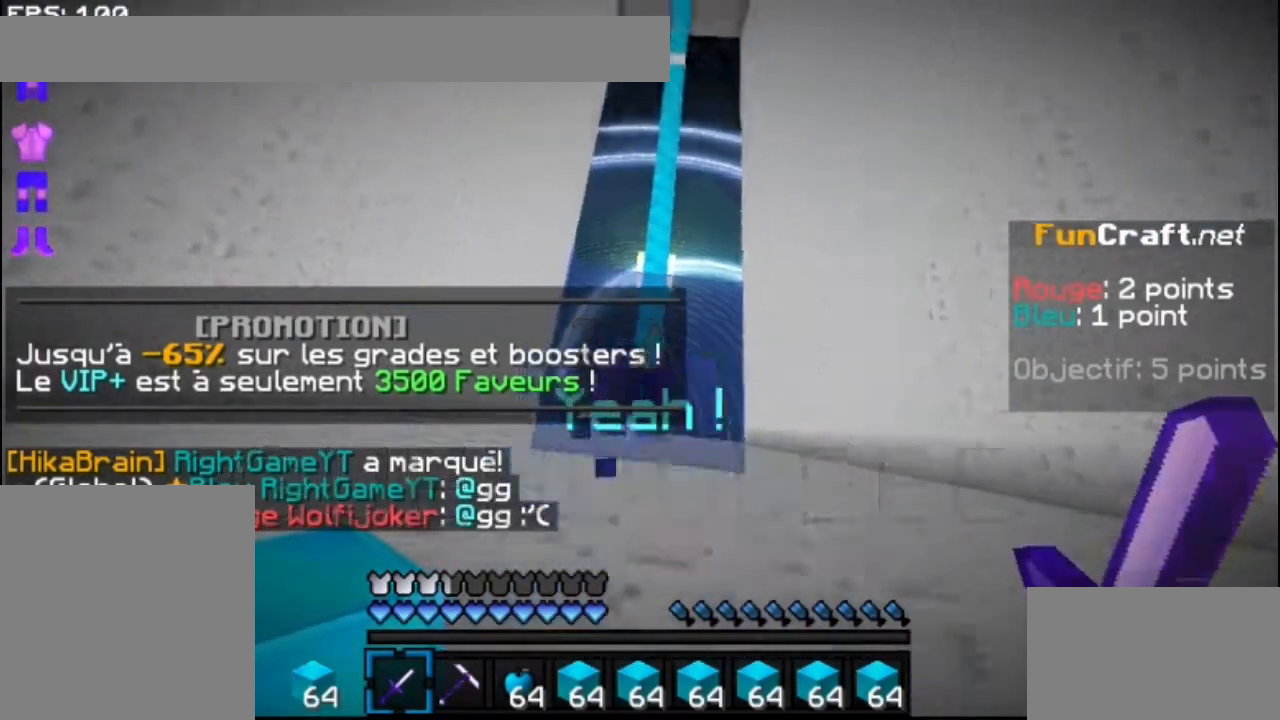
{"keys": ["up"], "mouse": [], "events": [[33, "mouse_left", "down"], [367, "mouse_left", "up"]]}
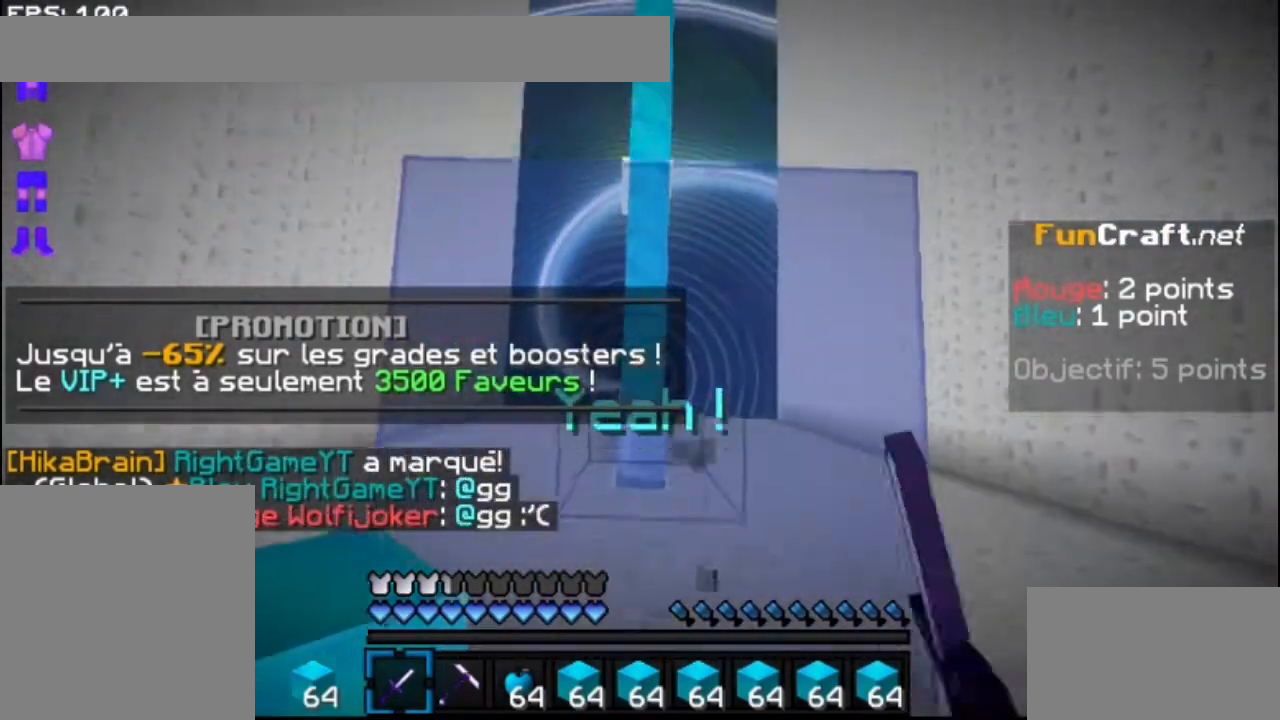
{"keys": ["space", "up"], "mouse": [], "events": [[267, "mouse_right", "down"], [267, "space", "down"], [367, "mouse_right", "up"], [400, "mouse_right", "down"], [467, "mouse_right", "up"]]}
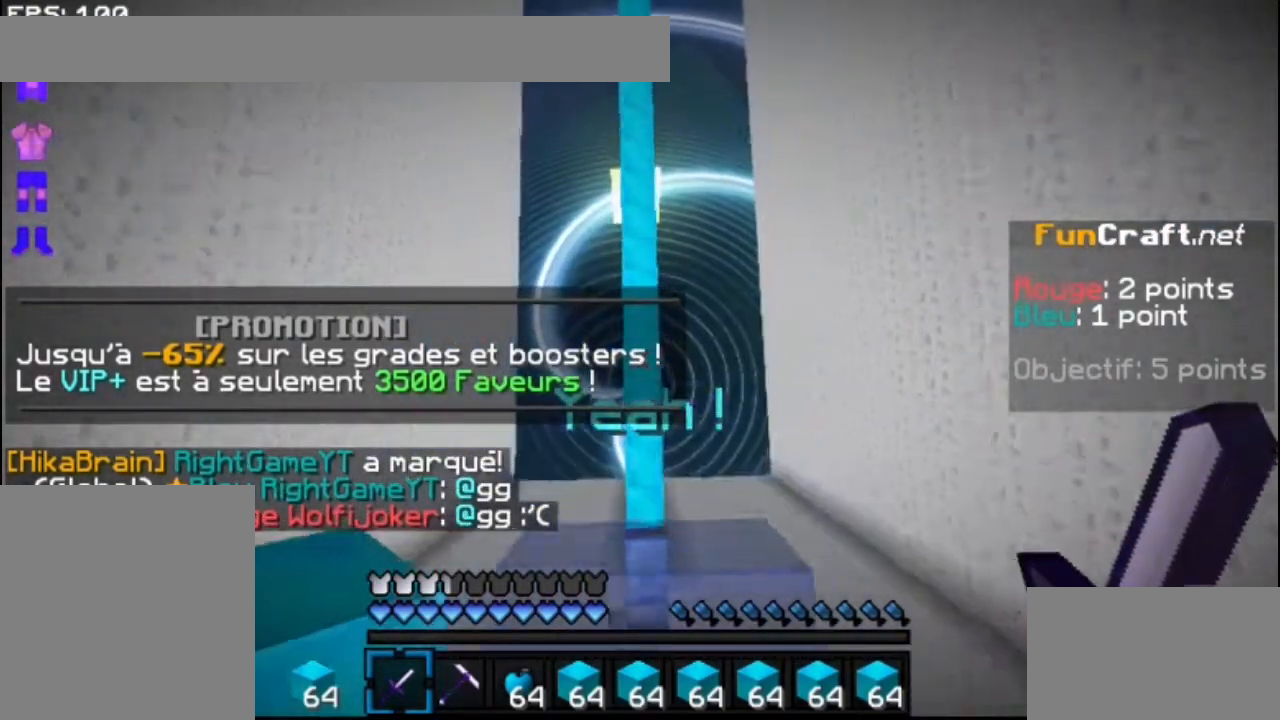
{"keys": [], "mouse": [], "events": [[33, "space", "up"], [133, "space", "down"], [167, "up", "up"], [200, "mouse_left", "down"], [200, "mouse_right", "down"], [200, "space", "up"], [200, "up", "down"], [267, "mouse_left", "up"], [300, "mouse_right", "up"], [367, "mouse_left", "down"], [367, "mouse_right", "down"], [367, "space", "down"], [400, "mouse_left", "up"], [400, "mouse_right", "up"], [467, "space", "up"], [467, "up", "up"]]}
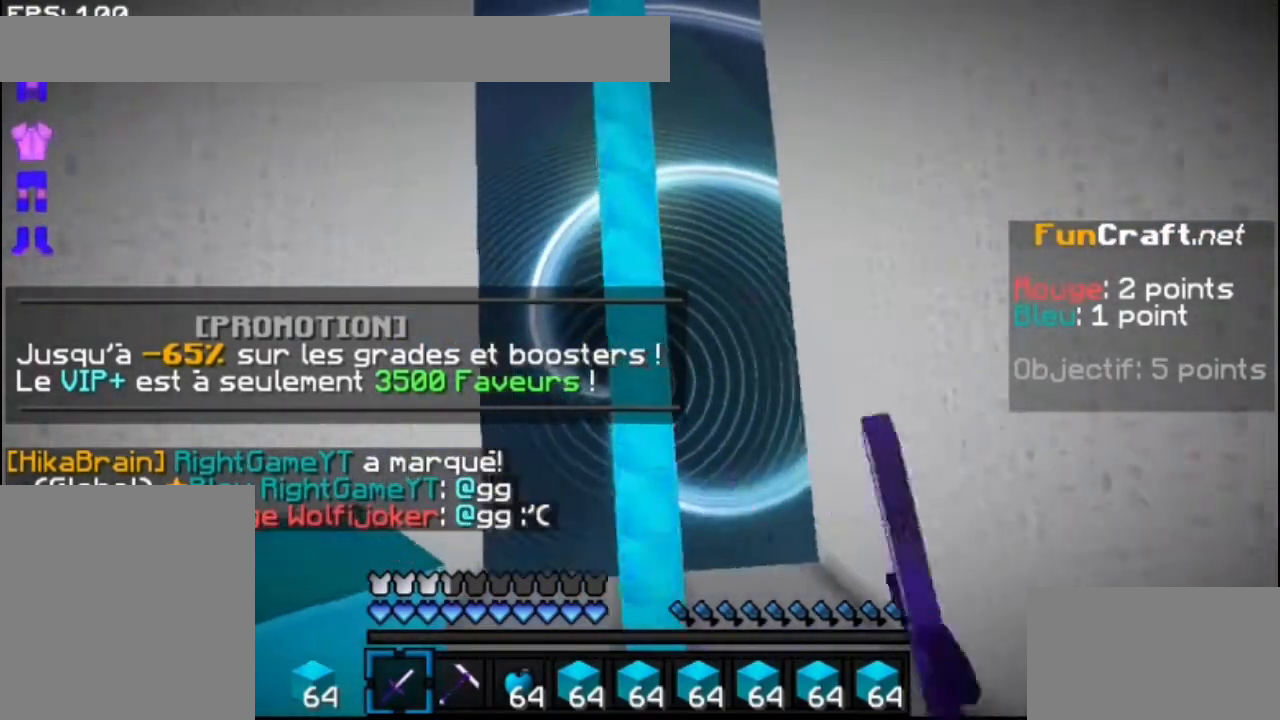
{"keys": ["space", "up"], "mouse": ["right"], "events": [[33, "mouse_right", "down"], [33, "up", "down"], [100, "mouse_right", "up"], [167, "mouse_right", "down"], [167, "space", "down"], [267, "mouse_right", "up"], [300, "mouse_right", "down"], [367, "mouse_right", "up"], [400, "mouse_right", "down"]]}
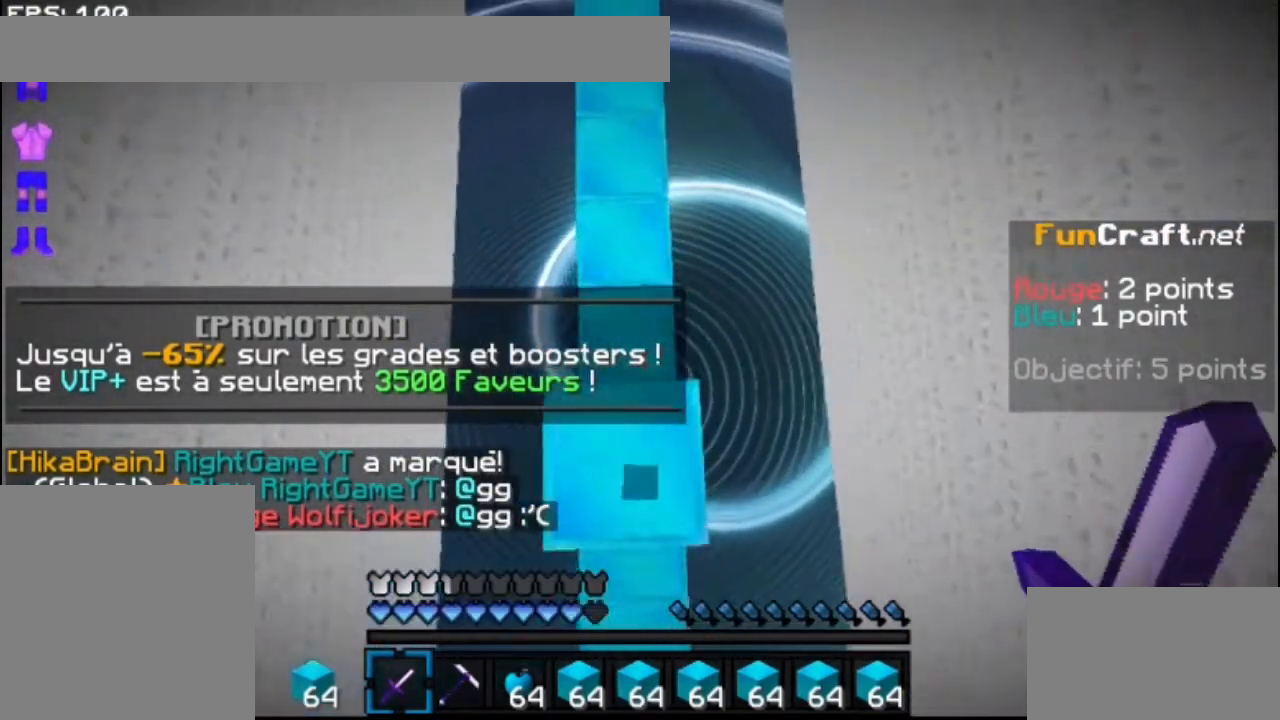
{"keys": ["space", "up"], "mouse": ["right"], "events": [[33, "mouse_right", "up"], [67, "mouse_right", "down"], [100, "mouse_right", "up"], [100, "space", "up"], [200, "mouse_right", "down"], [267, "mouse_right", "up"], [267, "space", "down"], [300, "mouse_right", "down"], [400, "mouse_right", "up"], [467, "mouse_right", "down"]]}
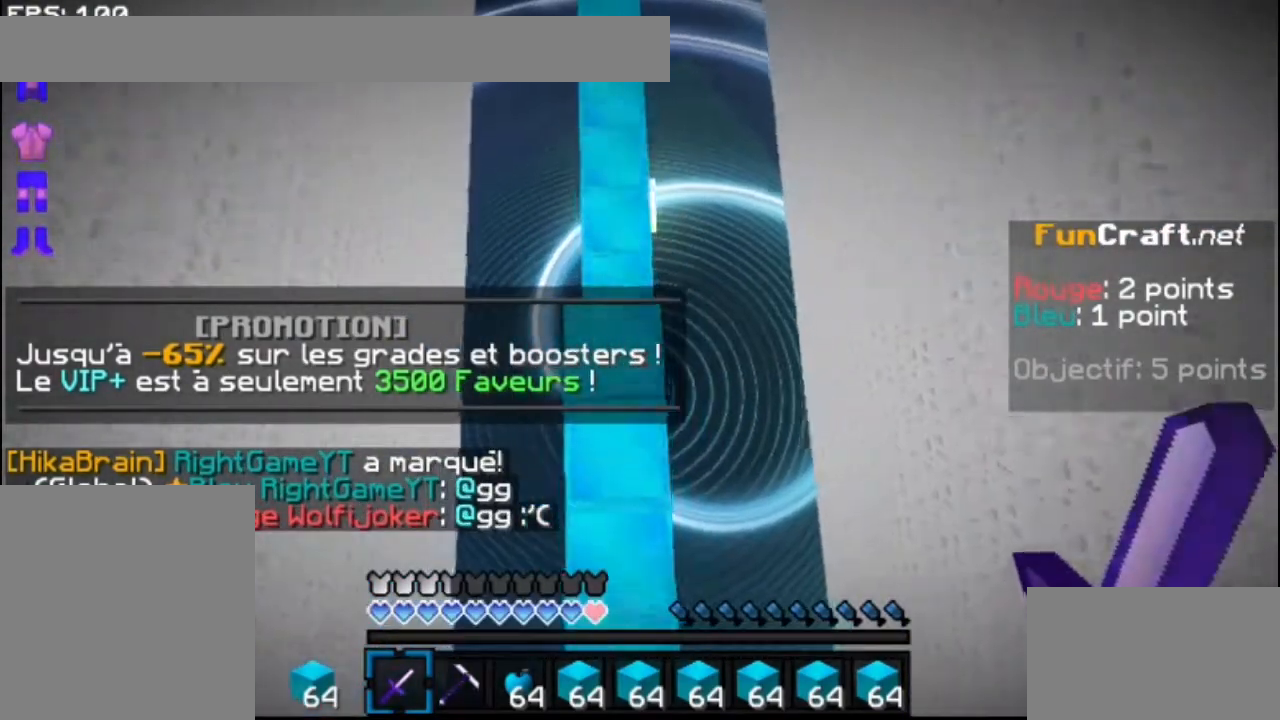
{"keys": ["up"], "mouse": [], "events": [[100, "mouse_right", "up"], [400, "space", "up"]]}
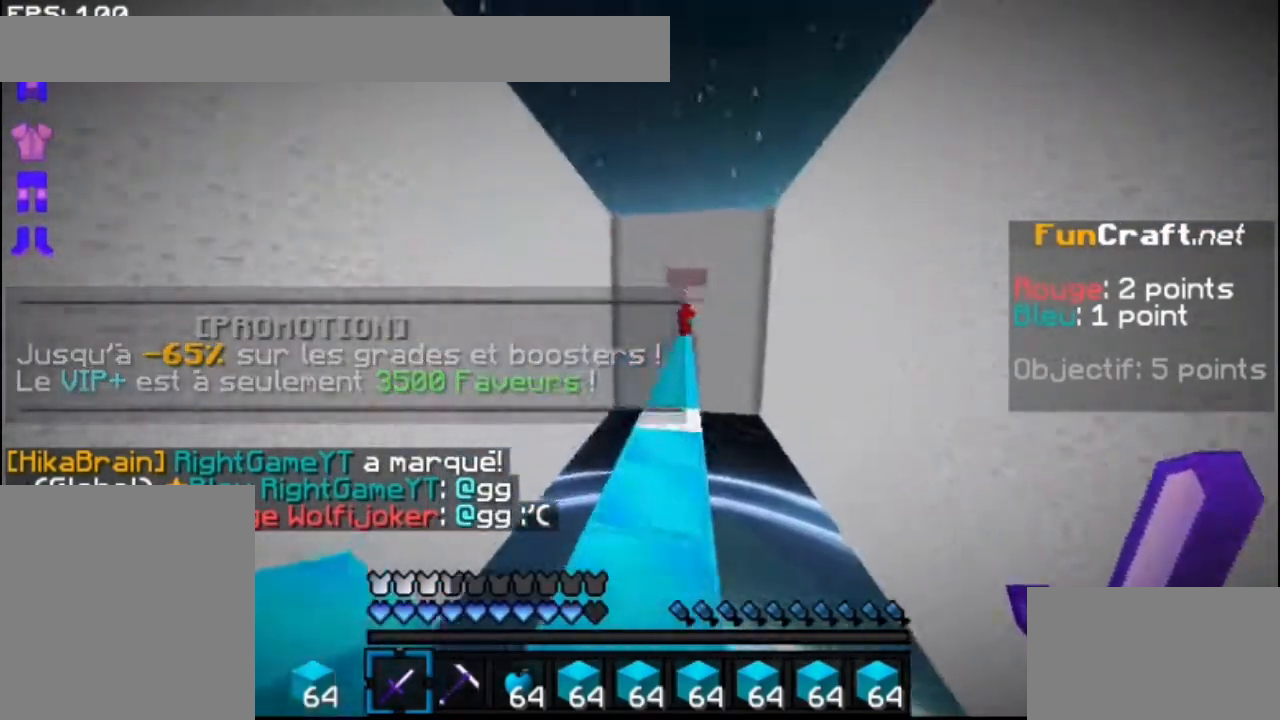
{"keys": ["space", "up"], "mouse": [], "events": [[300, "mouse_right", "down"], [400, "mouse_right", "up"], [400, "space", "down"]]}
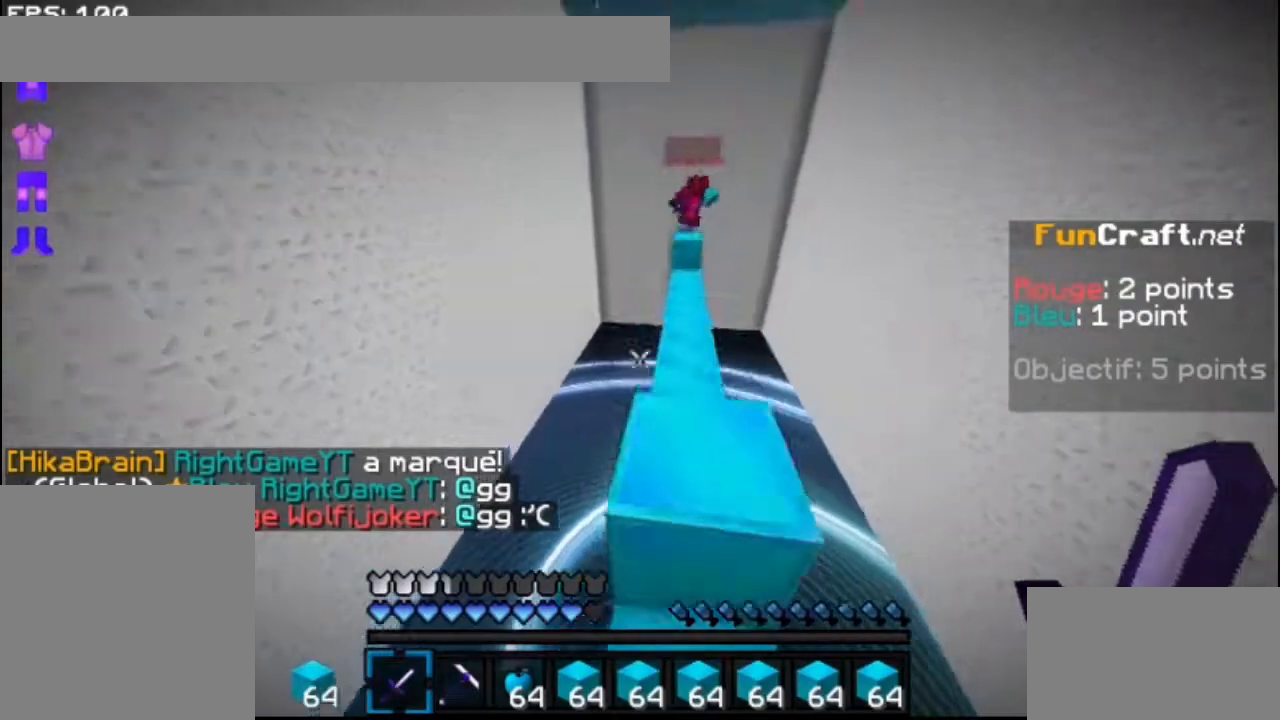
{"keys": ["up"], "mouse": ["left"], "events": [[67, "space", "up"], [167, "mouse_left", "down"], [400, "mouse_left", "up"], [467, "mouse_left", "down"]]}
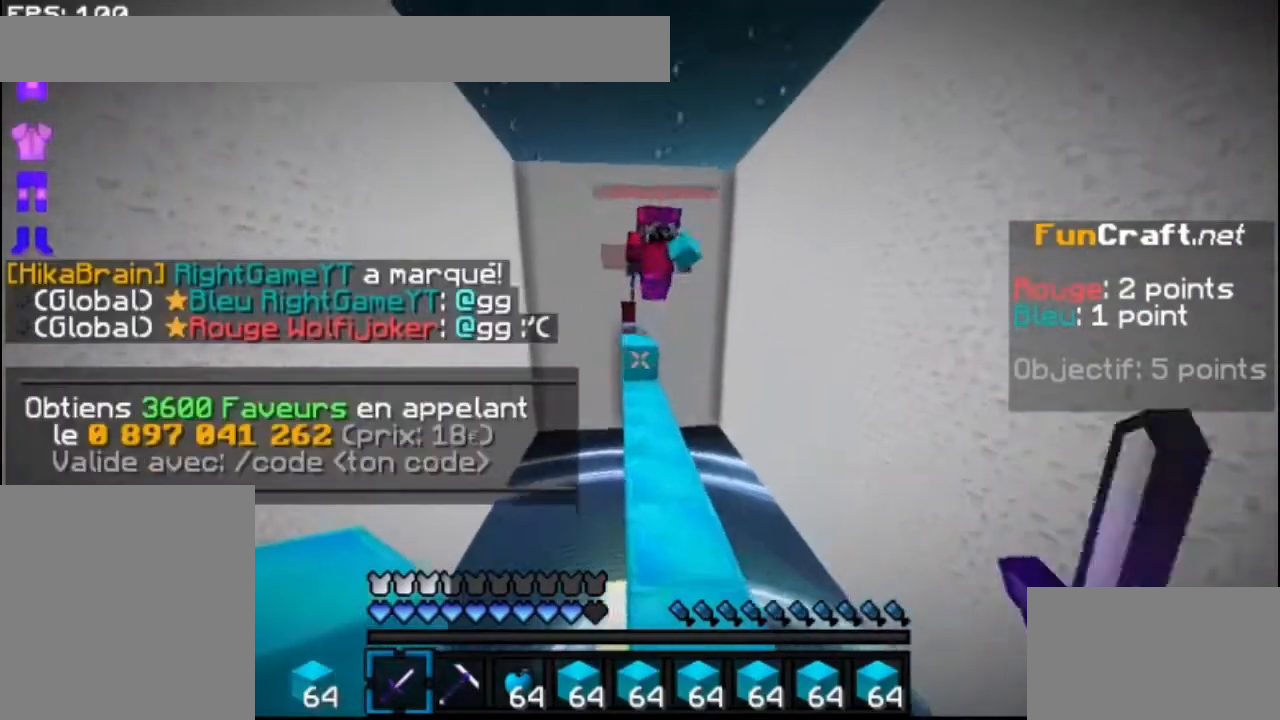
{"keys": ["up"], "mouse": ["left"], "events": [[33, "mouse_left", "up"], [167, "mouse_left", "down"], [200, "mouse_left", "up"], [267, "mouse_left", "down"], [367, "mouse_left", "up"], [467, "mouse_left", "down"]]}
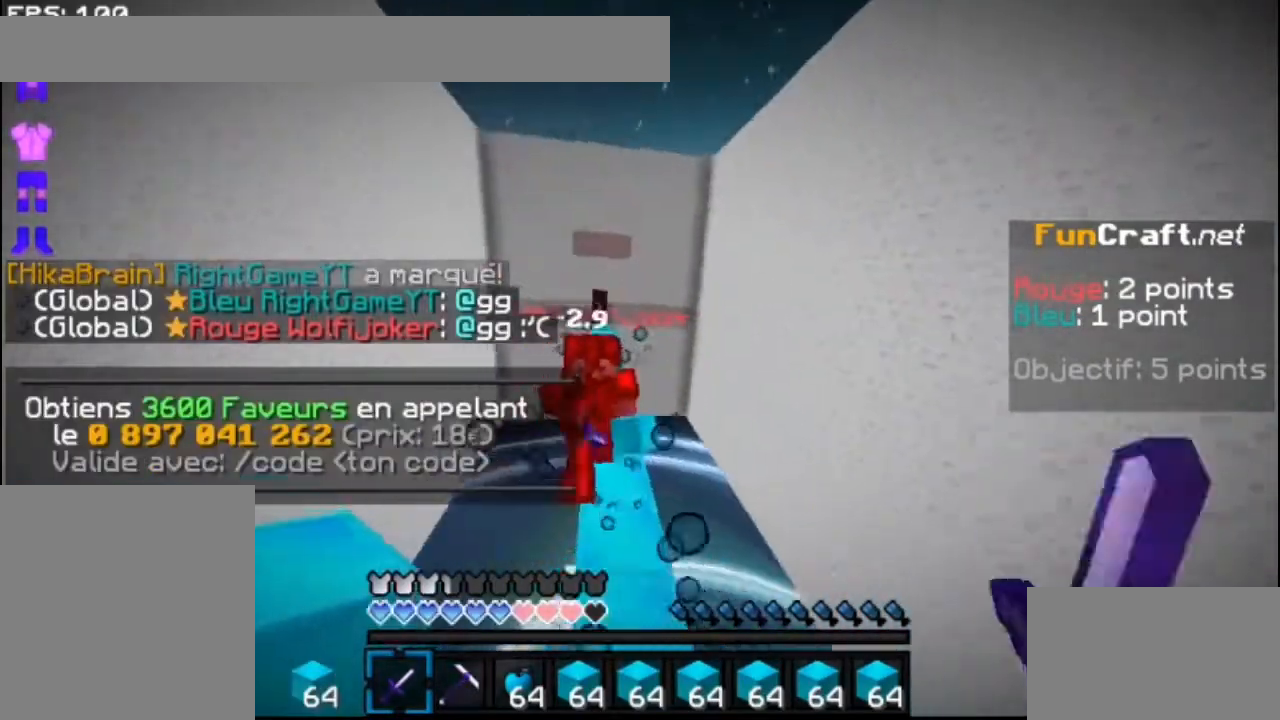
{"keys": ["up"], "mouse": [], "events": [[33, "mouse_left", "up"], [100, "mouse_left", "down"], [167, "mouse_left", "up"], [200, "mouse_left", "down"], [300, "mouse_left", "up"], [367, "mouse_left", "down"], [467, "mouse_left", "up"]]}
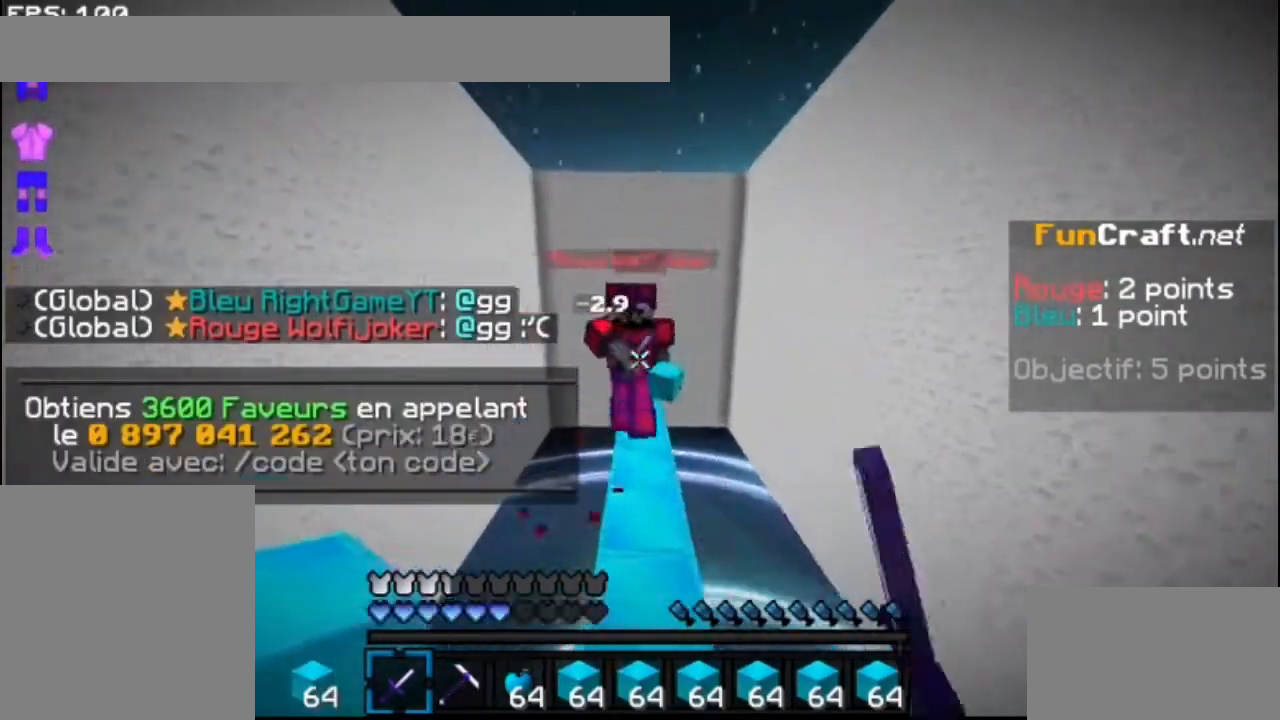
{"keys": ["up"], "mouse": [], "events": [[33, "mouse_left", "down"], [100, "mouse_left", "up"], [200, "mouse_left", "down"], [267, "mouse_left", "up"], [367, "mouse_left", "down"], [400, "mouse_left", "up"]]}